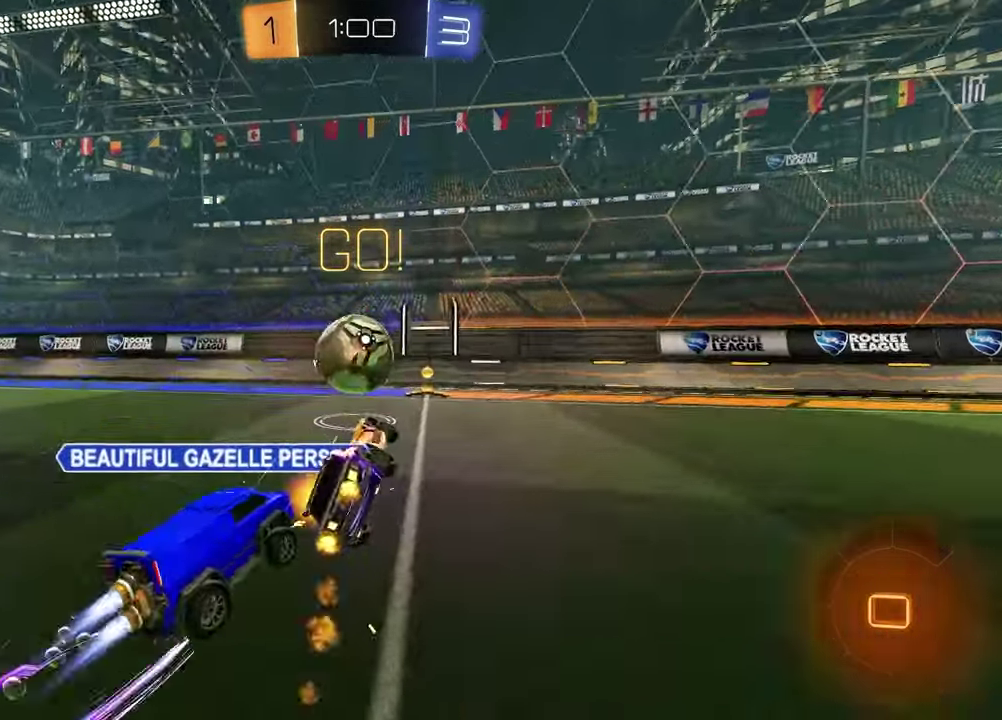
Gameplay with a controller (PlayStation layout); each line is a JSON object with the inputs held at the frame after it. "events" lists button and stick changes between this image and that frame as [ms after this image, input, new state], when the widget could be followed in between.
{"buttons": ["TRIANGLE", "L1", "R2"], "left_stick": "down-right", "right_stick": "center", "events": [[100, "SQUARE", "up"], [100, "left_stick", "down-right"], [133, "L1", "down"], [183, "R1", "up"], [233, "left_stick", "down-left"], [400, "left_stick", "down-right"], [417, "TRIANGLE", "down"]]}
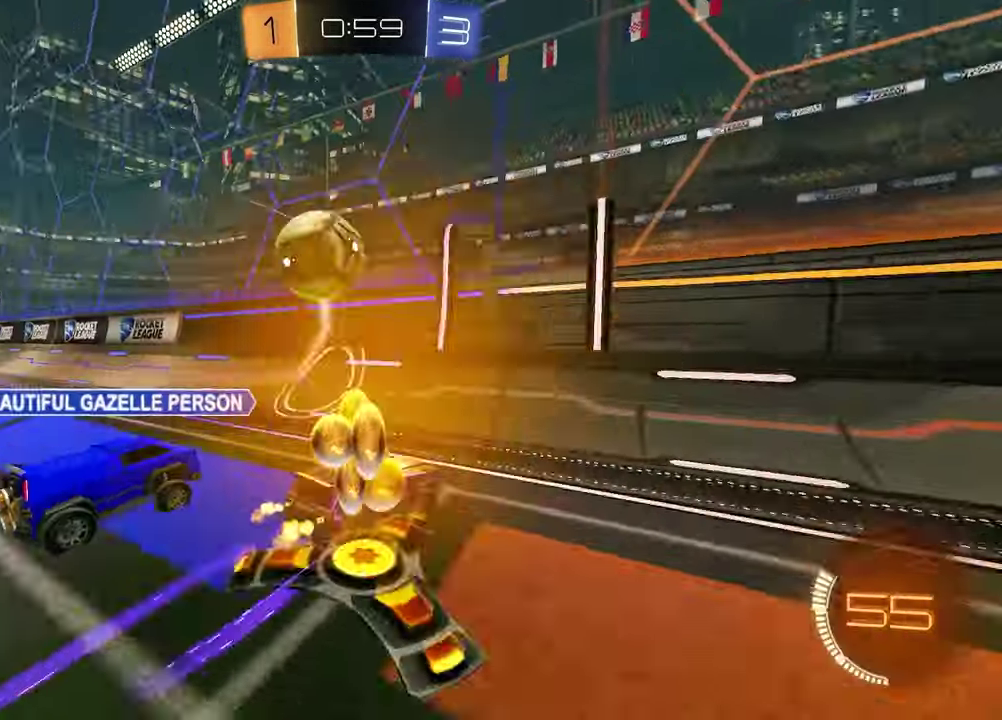
{"buttons": ["R1", "R2"], "left_stick": "left", "right_stick": "center", "events": [[17, "L1", "up"], [17, "TRIANGLE", "up"], [33, "left_stick", "center"], [200, "R1", "down"], [233, "left_stick", "left"]]}
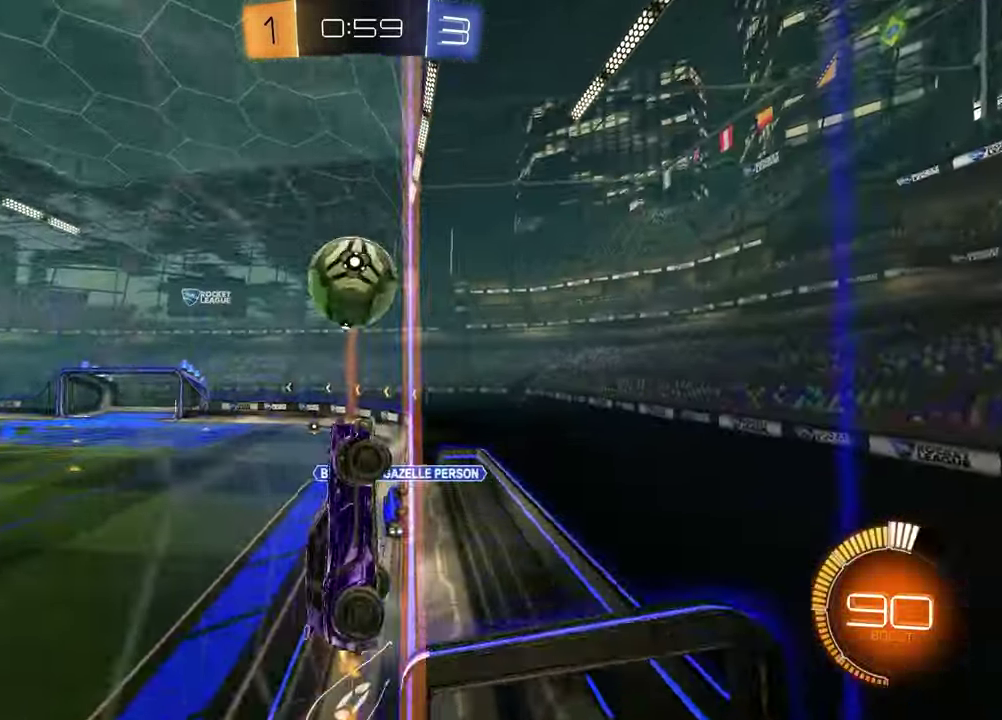
{"buttons": ["R2"], "left_stick": "left", "right_stick": "center", "events": [[417, "R1", "up"]]}
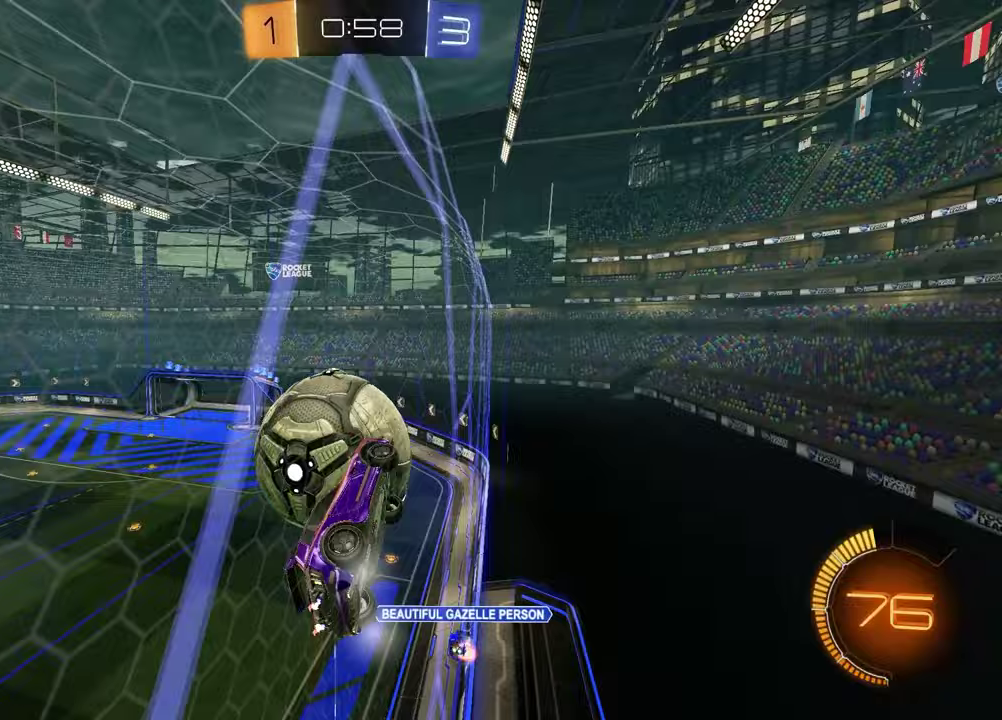
{"buttons": ["SQUARE", "R2"], "left_stick": "down", "right_stick": "center", "events": [[183, "CROSS", "down"], [200, "left_stick", "down"], [350, "CROSS", "up"], [367, "SQUARE", "down"]]}